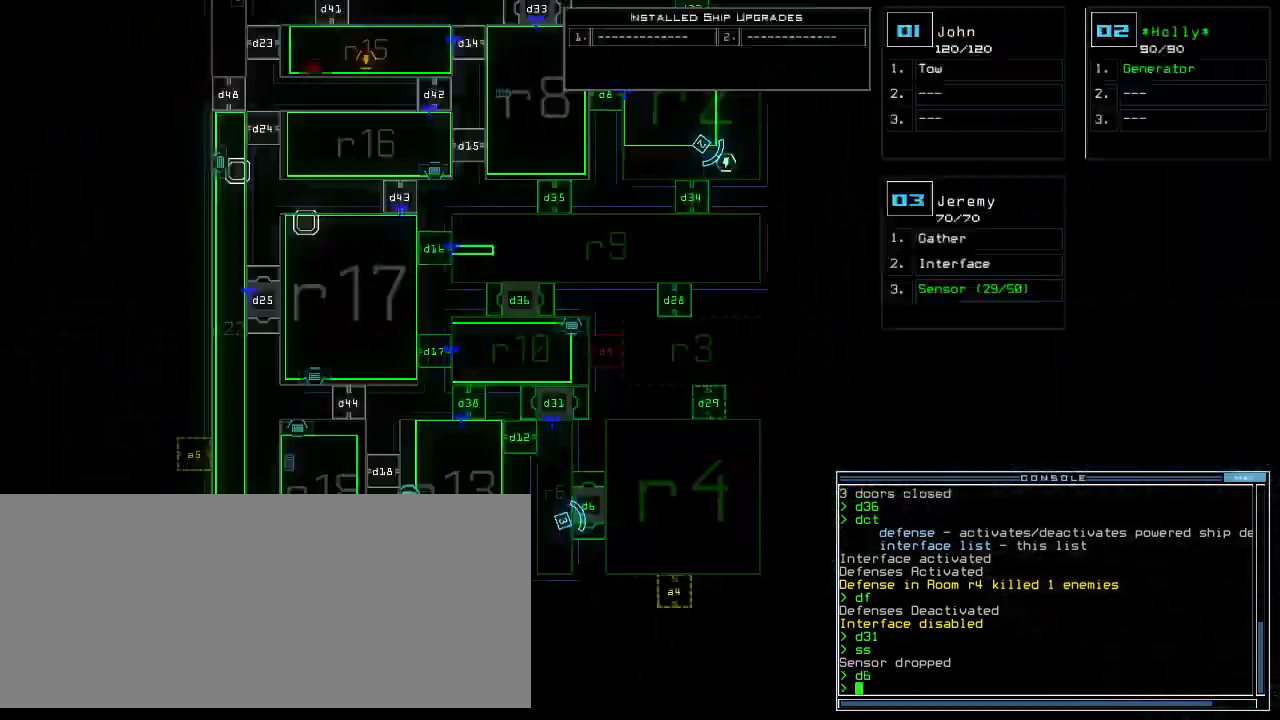
Gameplay with keyboard; each line is a JSON object with the keys held at the frame after it. "events" lists presses ("down") and releases ("up") of ".", "0", "1", "2", "3", "4", "5", "6", "7", "8", "9", "a", "b", "backspace", "c", "caps_lock", "comma", "ctrl_l", "ctrl_r", "d", "down", "e", "equals", "escape", "f", "f8", "g", "h", "i", "j", "k", "l", "left", "m", "minus", "n", "o", "p", "q", "quote", "r", "return", "right", "s", "semicolon", "shift_l", "shift_r", "space", "t", "tab", "tilde", "u", "up", "v", "w", "x", "y" and "z" between this image and that frame as [ms after this image, input, new state], when the widget could be followed in between. No other keys are recorded. Mouse input is not recorded.
{"keys": ["left", "up"], "events": [[220, "left", "down"], [240, "space", "down"], [300, "space", "up"], [400, "up", "down"]]}
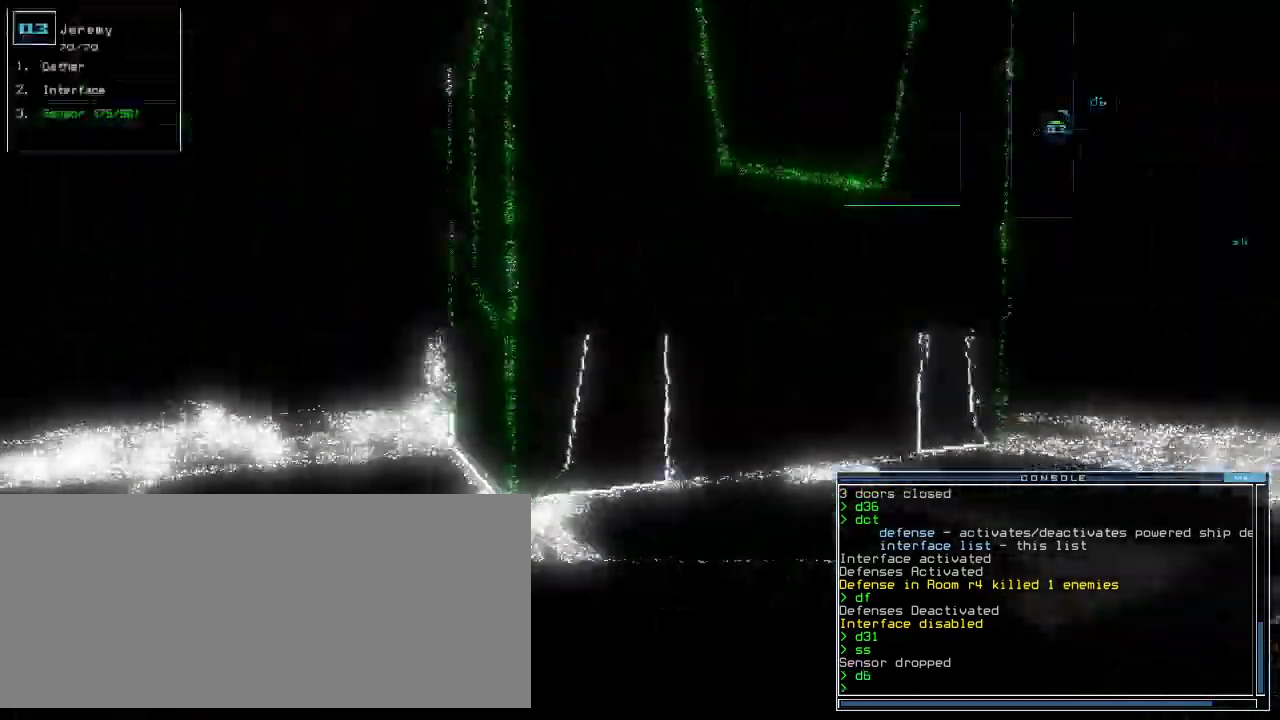
{"keys": ["right", "up"], "events": [[100, "right", "down"], [120, "left", "up"], [300, "right", "up"], [360, "right", "down"]]}
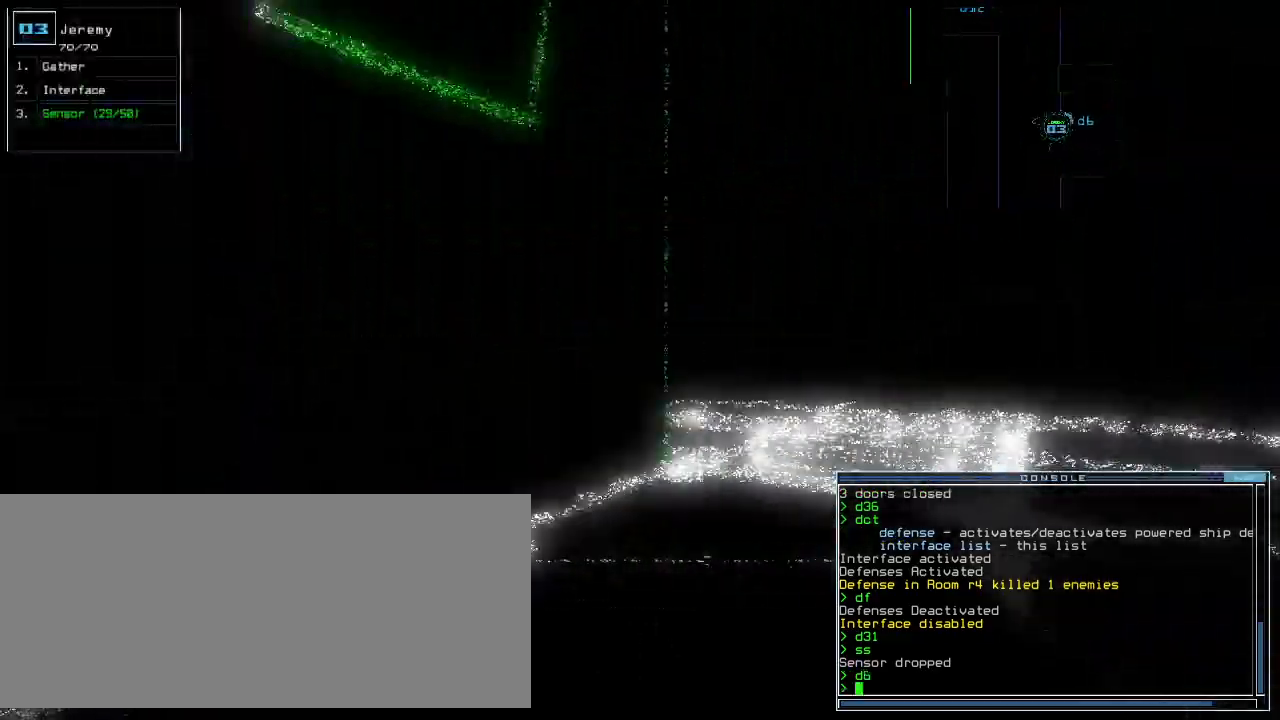
{"keys": ["s", "up"]}
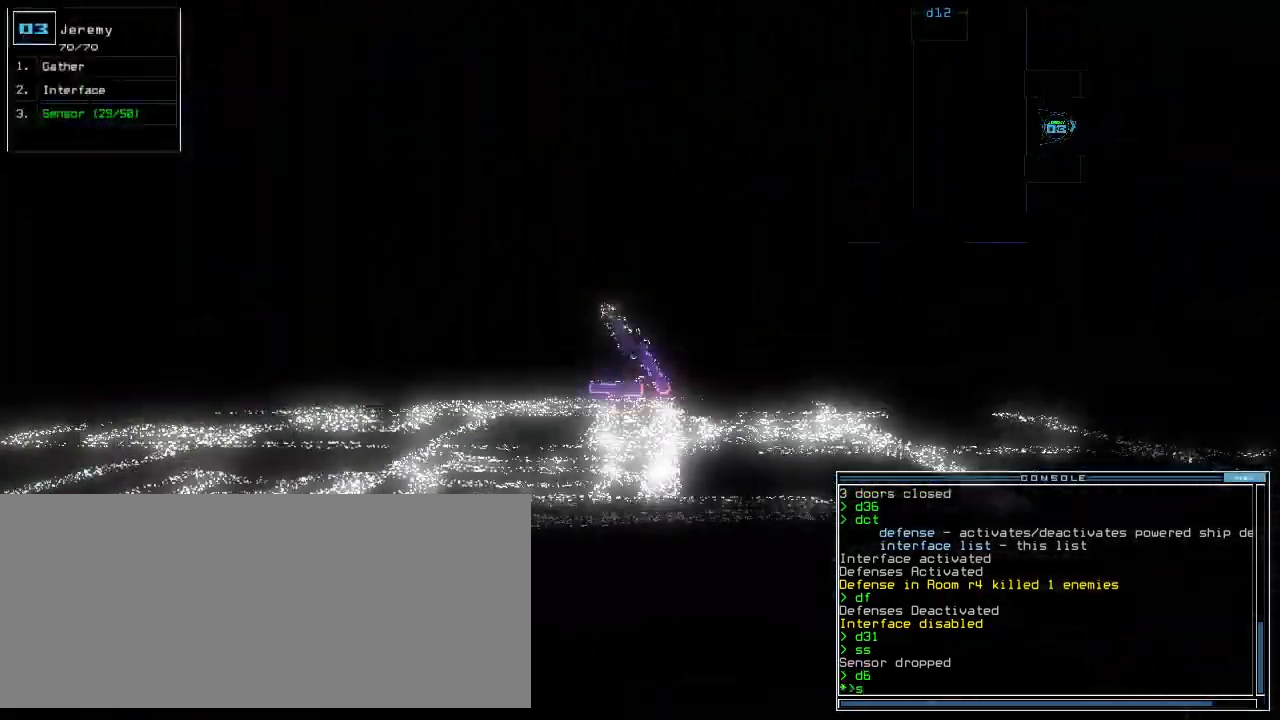
{"keys": ["up"], "events": [[80, "s", "up"], [340, "return", "down"], [420, "return", "up"]]}
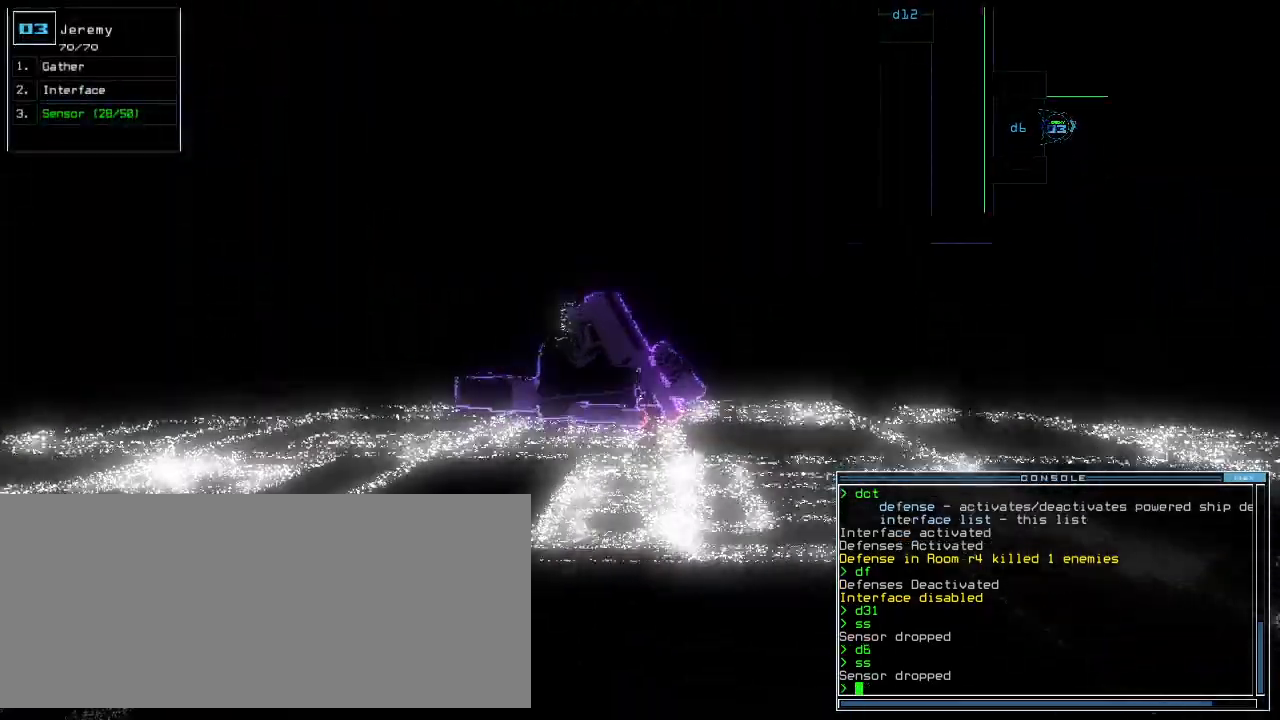
{"keys": ["left", "up"], "events": [[80, "left", "down"]]}
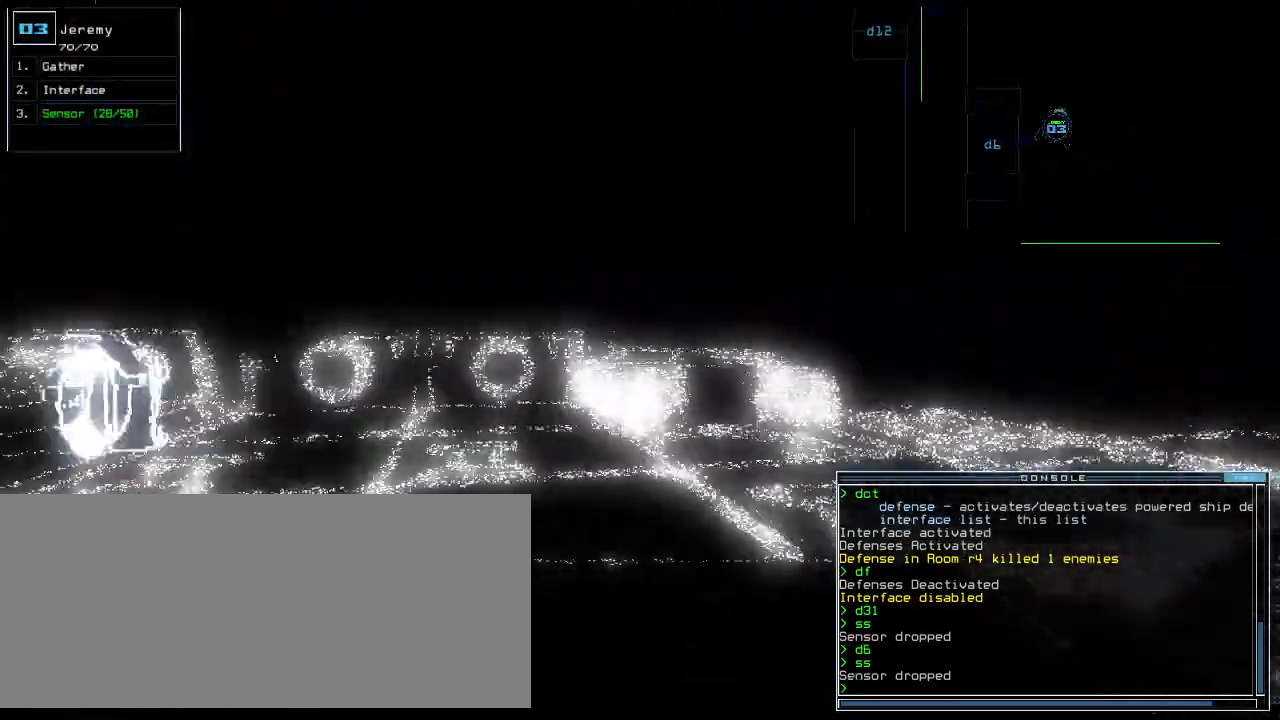
{"keys": ["up"], "events": [[20, "left", "up"]]}
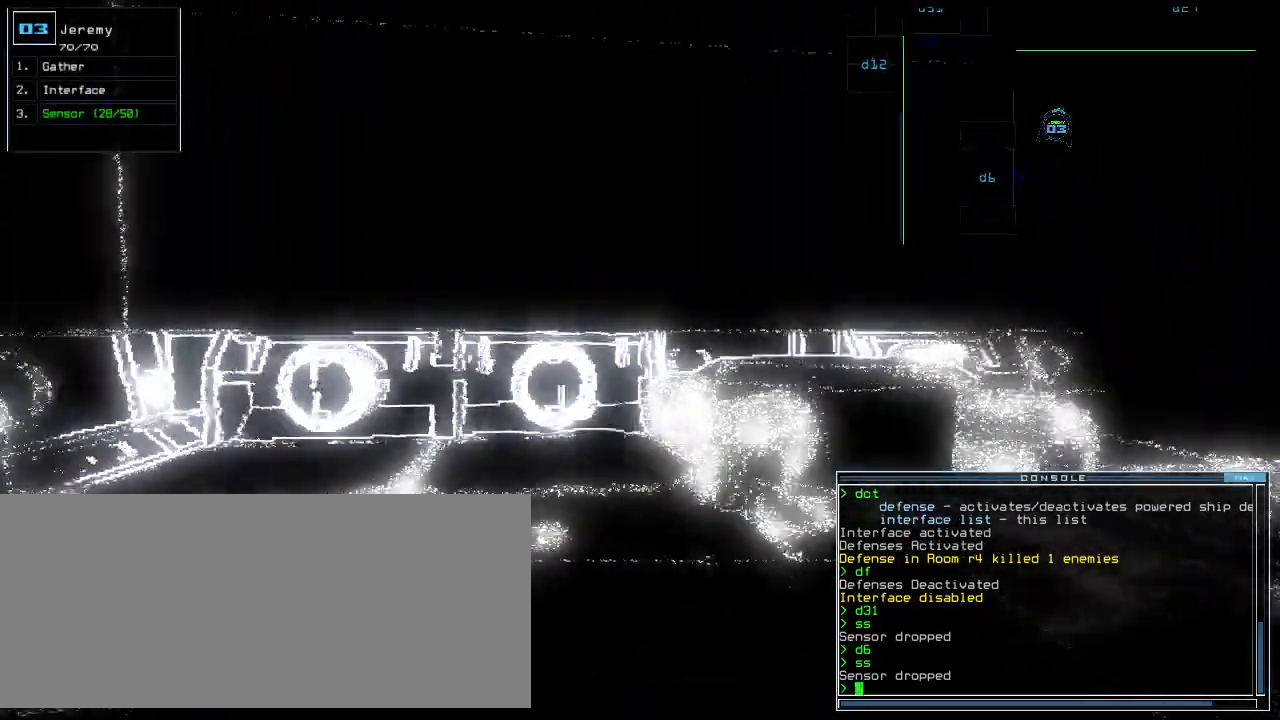
{"keys": ["right", "up"], "events": [[60, "right", "down"]]}
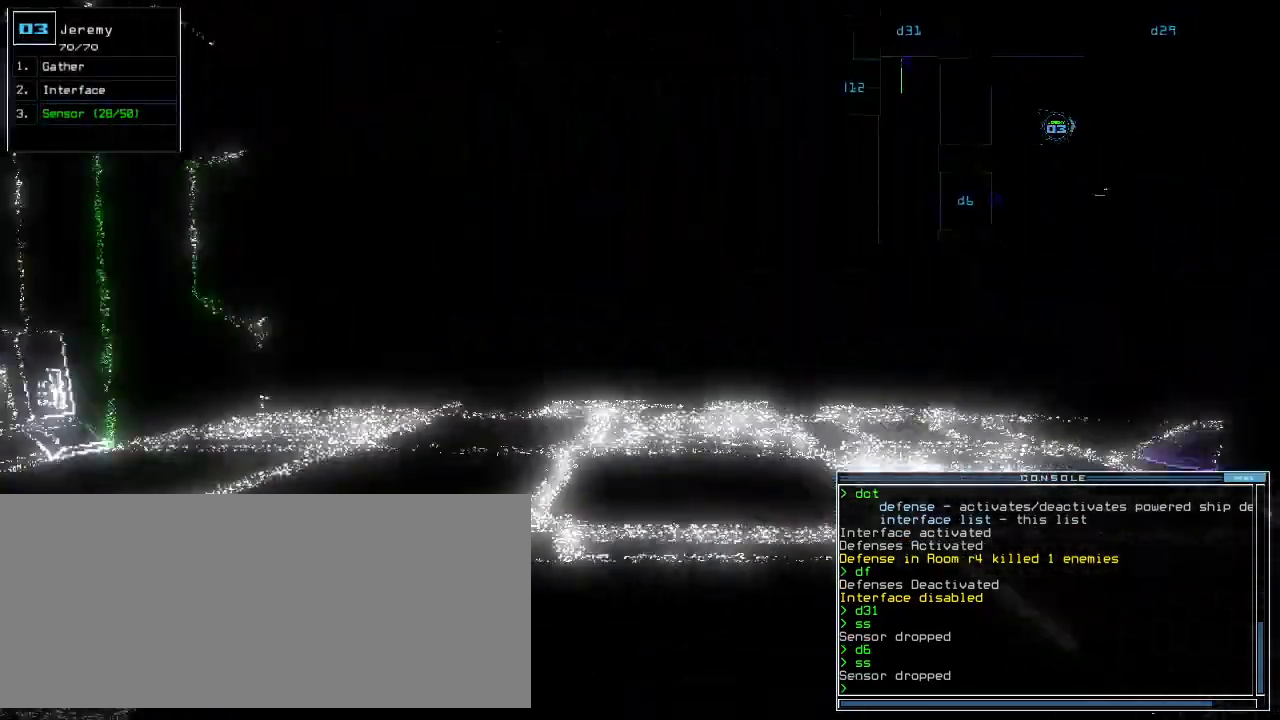
{"keys": ["up"], "events": [[420, "right", "up"]]}
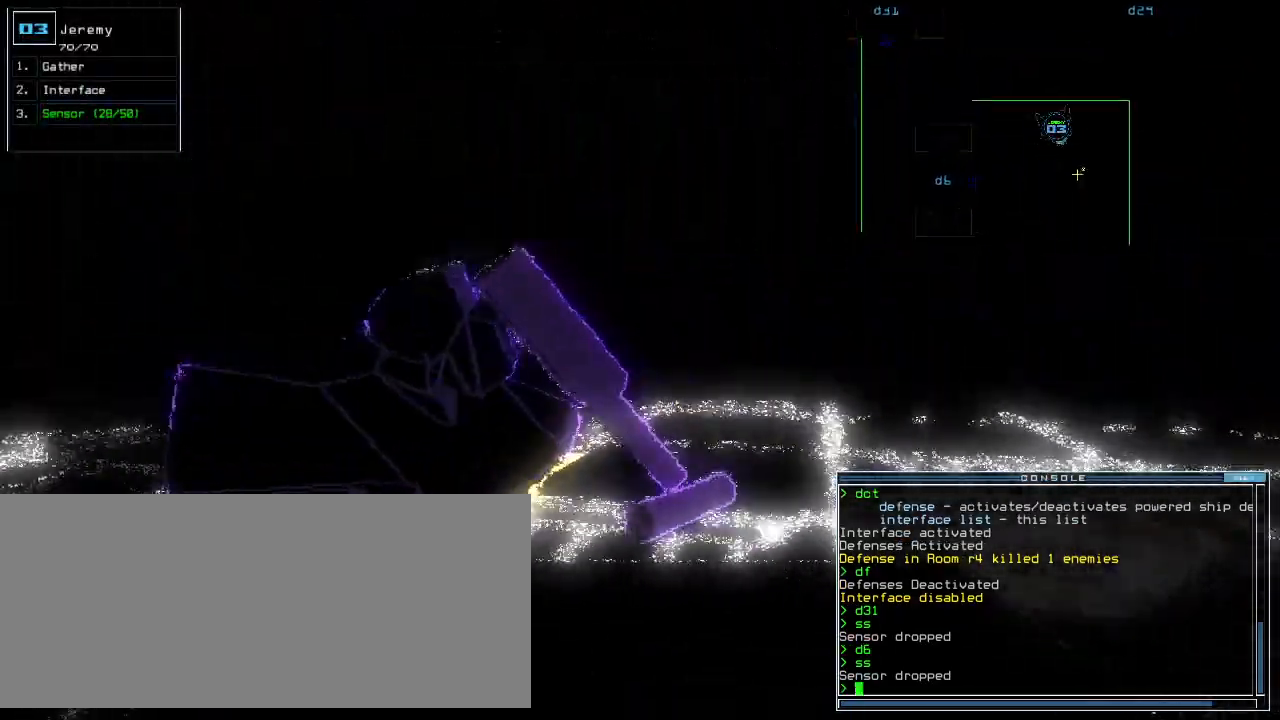
{"keys": ["g", "up"], "events": [[500, "g", "down"]]}
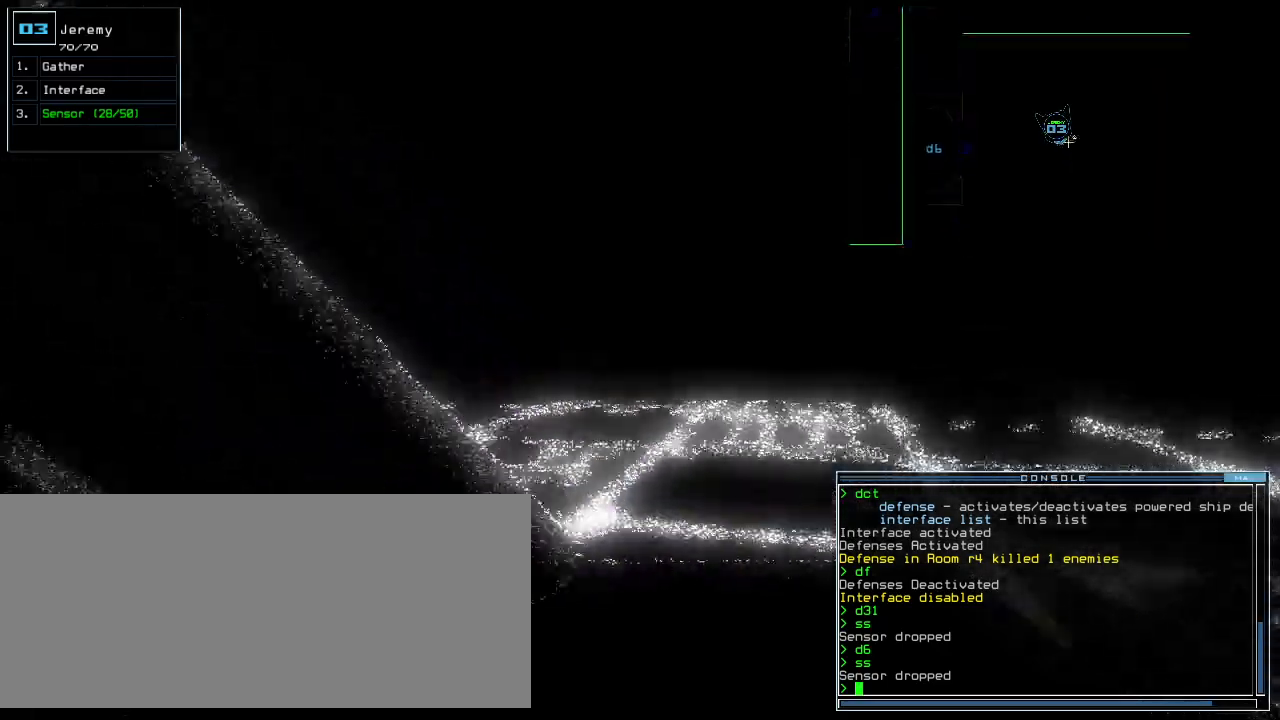
{"keys": ["up"], "events": [[80, "g", "up"], [100, "return", "down"], [200, "return", "up"], [360, "right", "down"], [440, "right", "up"]]}
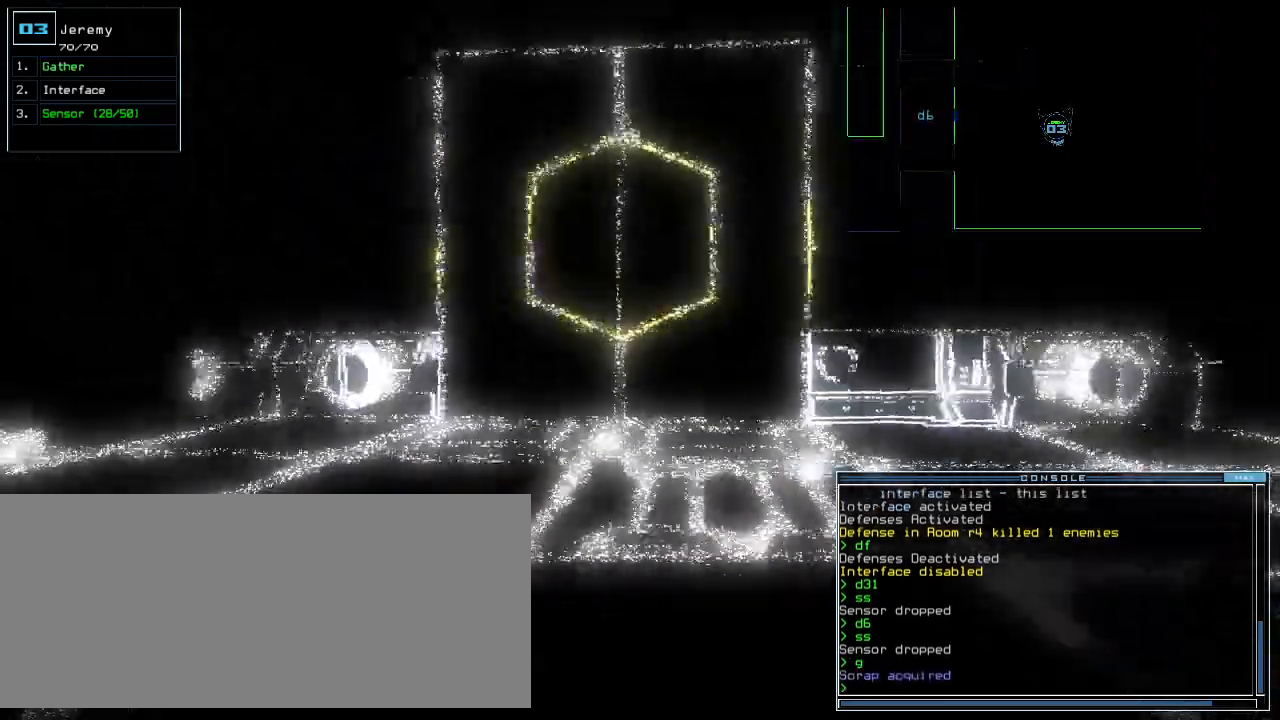
{"keys": ["left", "up"], "events": [[140, "left", "down"], [300, "left", "up"], [400, "left", "down"]]}
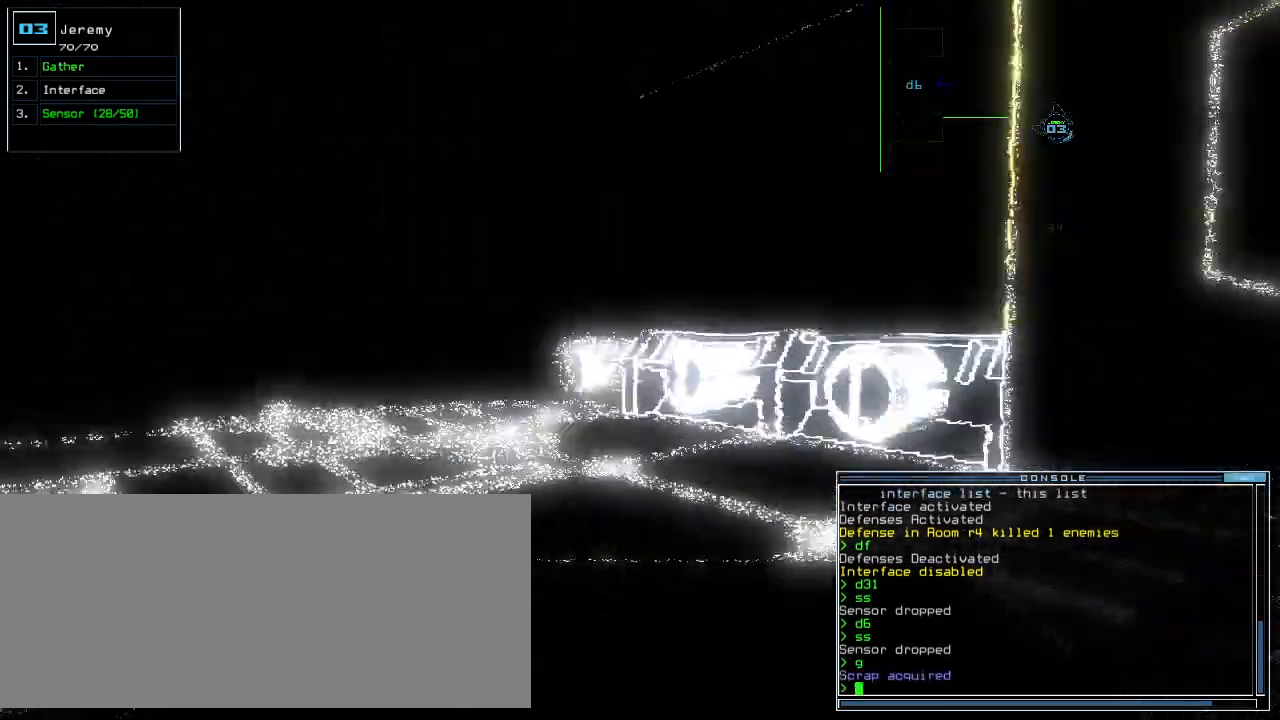
{"keys": ["up"]}
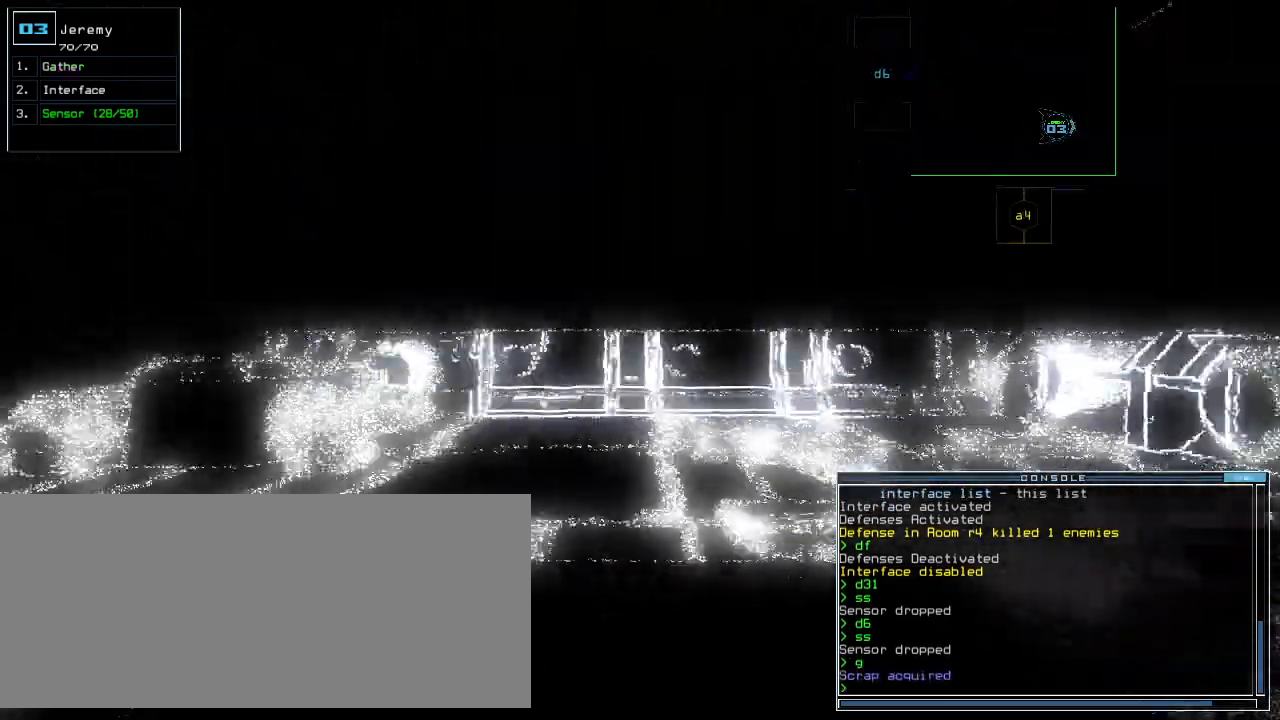
{"keys": ["left", "up"]}
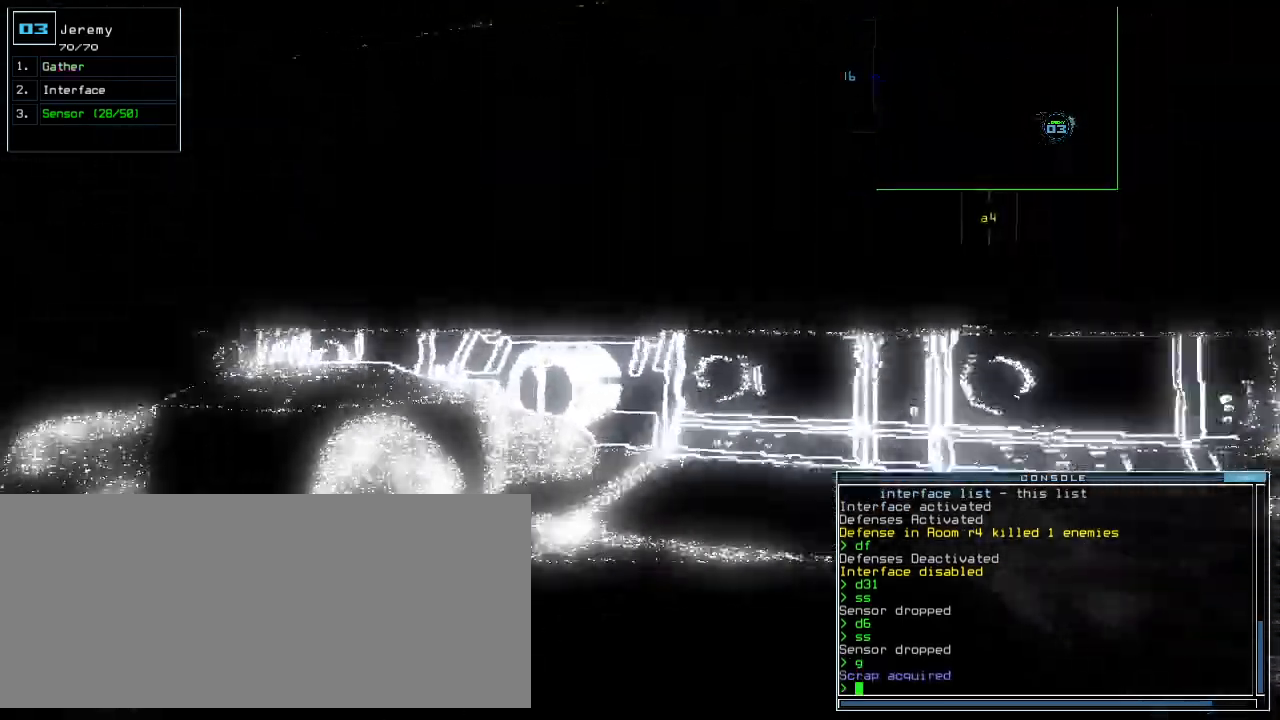
{"keys": ["up"]}
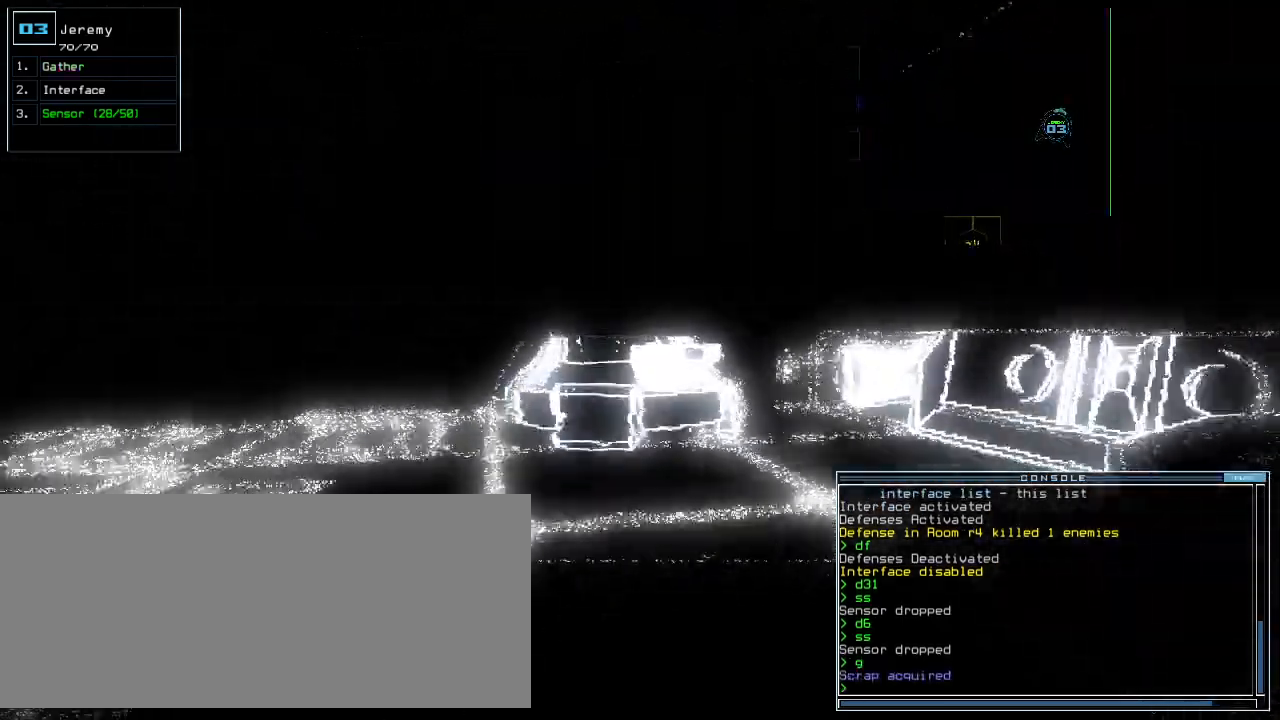
{"keys": ["left", "up"], "events": [[300, "left", "down"]]}
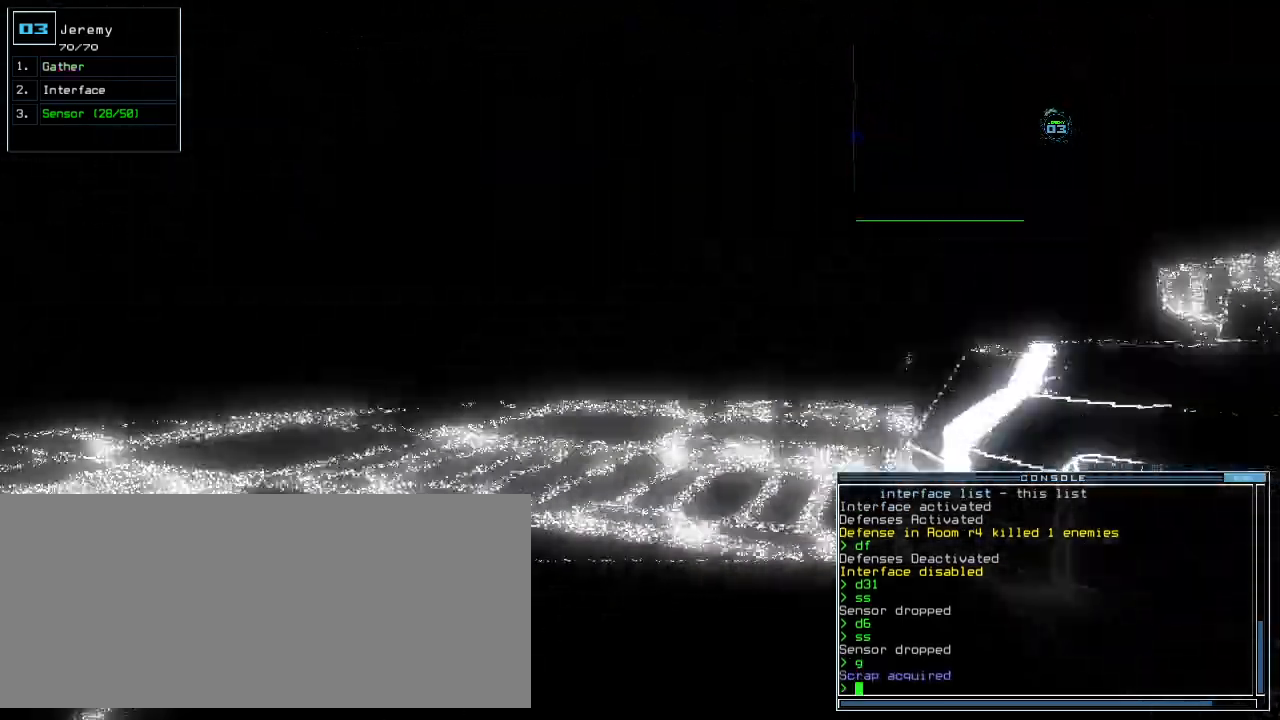
{"keys": ["up"], "events": [[40, "left", "up"], [420, "right", "down"], [460, "right", "up"]]}
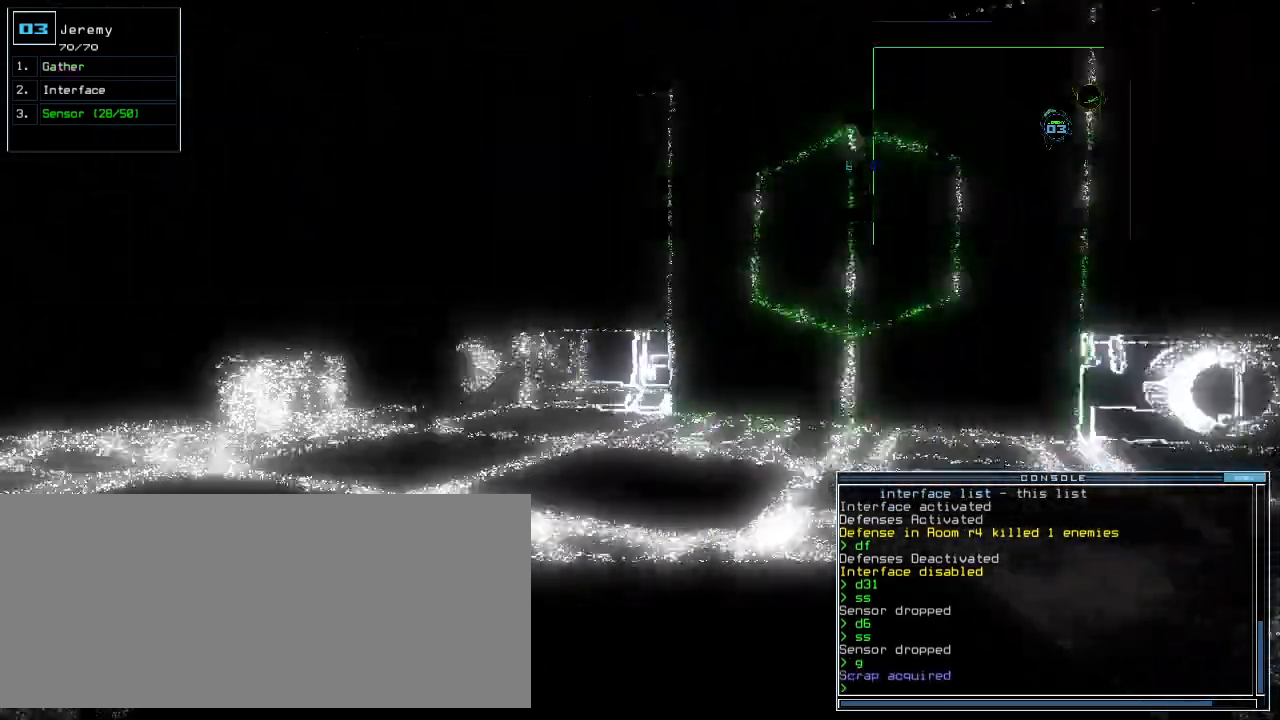
{"keys": [], "events": [[80, "s", "down"], [120, "s", "up"], [120, "up", "up"], [220, "w", "down"], [280, "a", "down"], [340, "return", "down"], [360, "w", "up"], [400, "a", "up"], [400, "return", "up"]]}
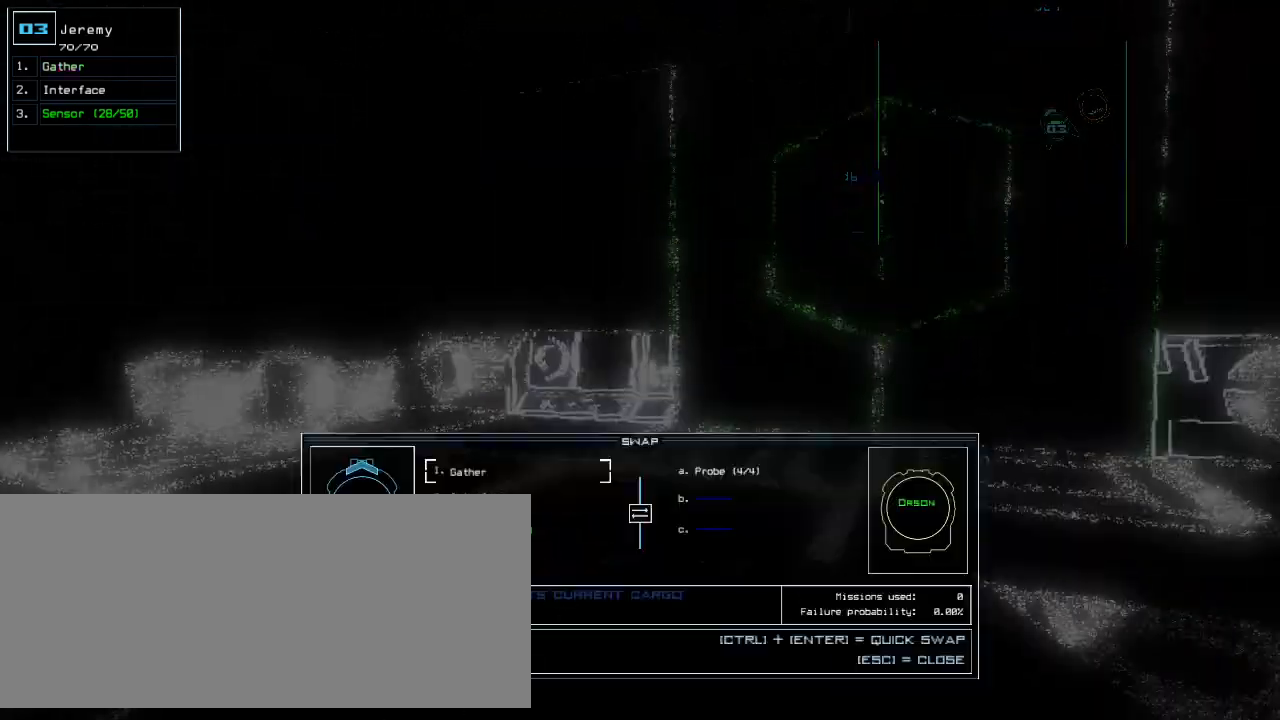
{"keys": [], "events": []}
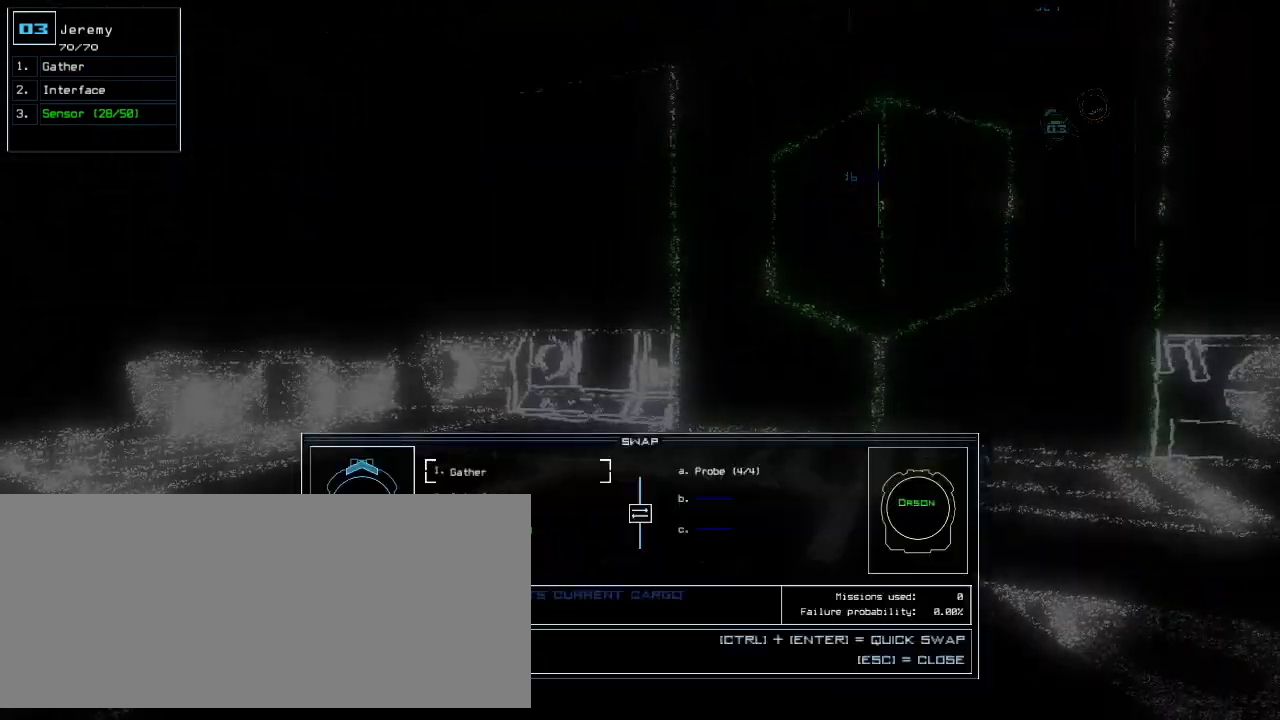
{"keys": [], "events": [[120, "escape", "down"], [180, "up", "down"], [220, "escape", "up"], [340, "up", "up"], [420, "space", "down"], [500, "space", "up"]]}
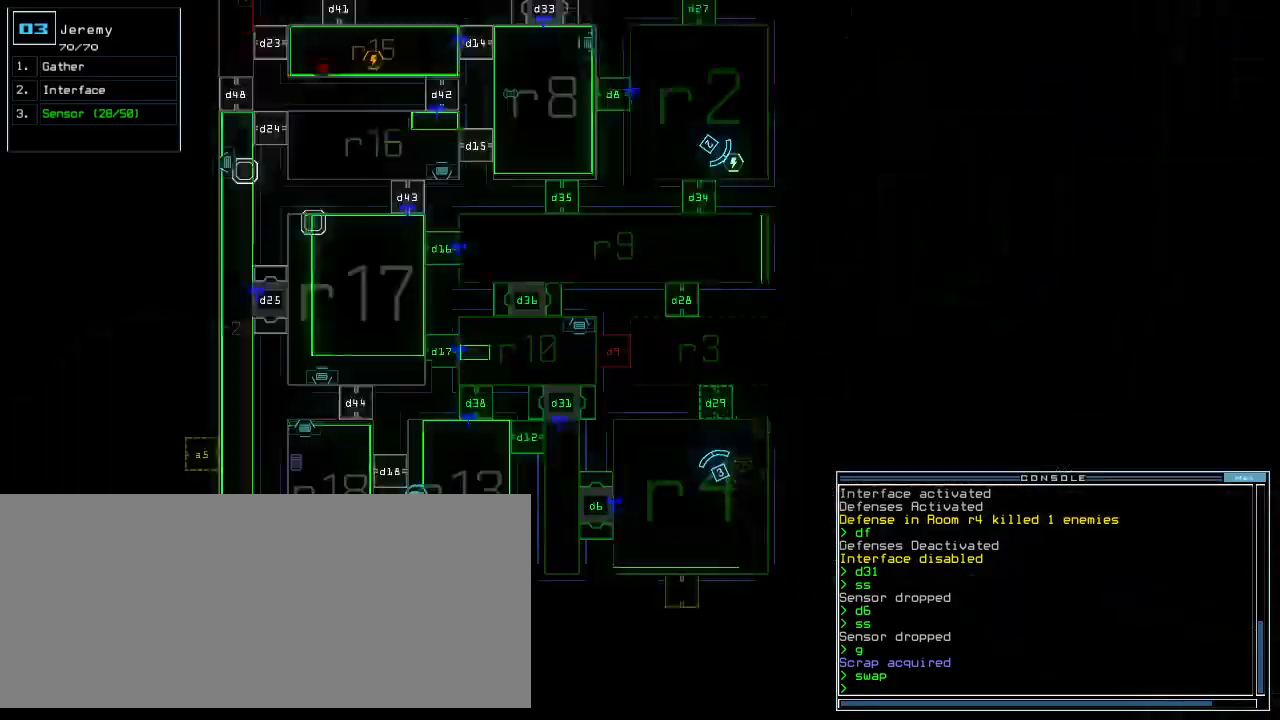
{"keys": [], "events": []}
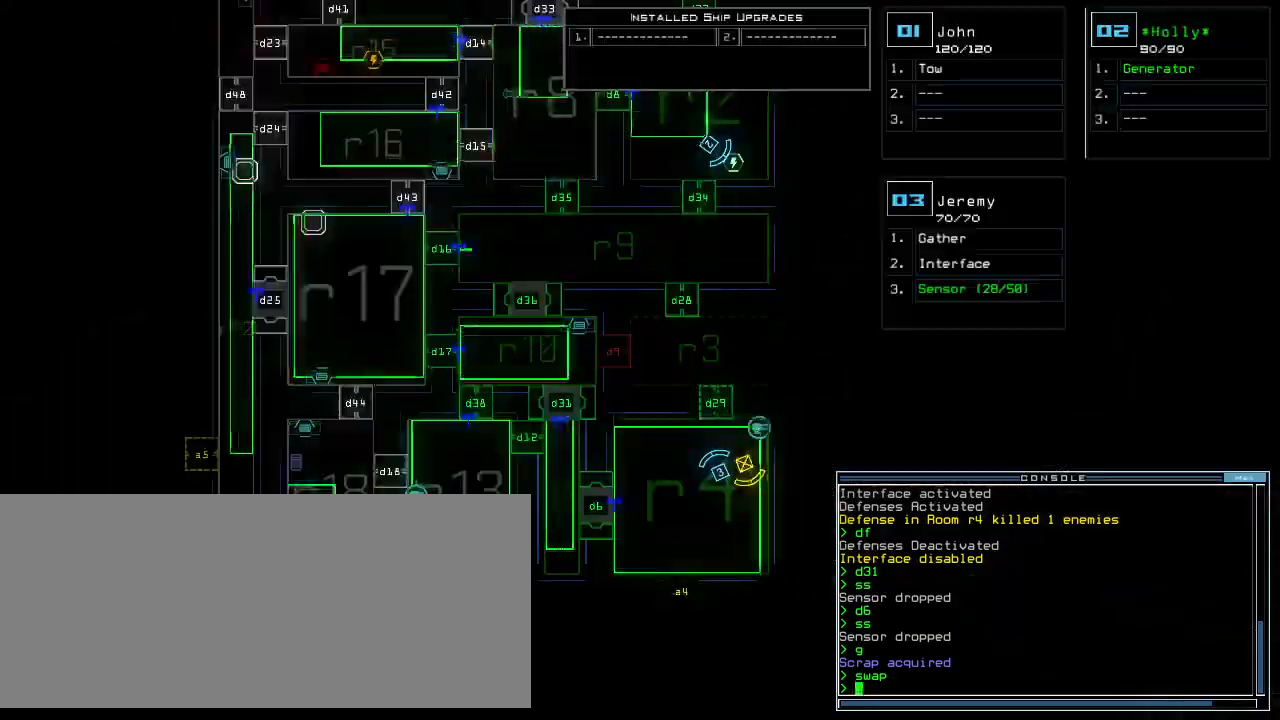
{"keys": ["up"], "events": [[220, "space", "down"], [260, "up", "down"], [300, "right", "down"], [320, "space", "up"], [380, "right", "up"]]}
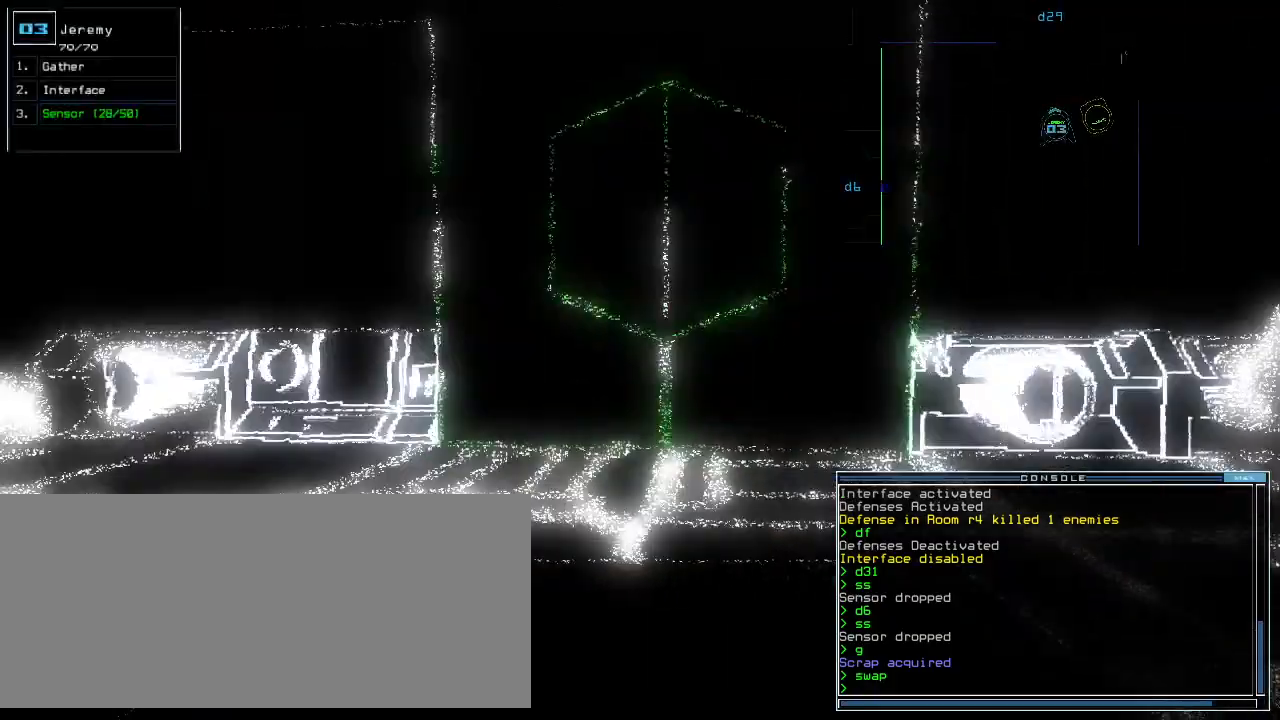
{"keys": ["up"]}
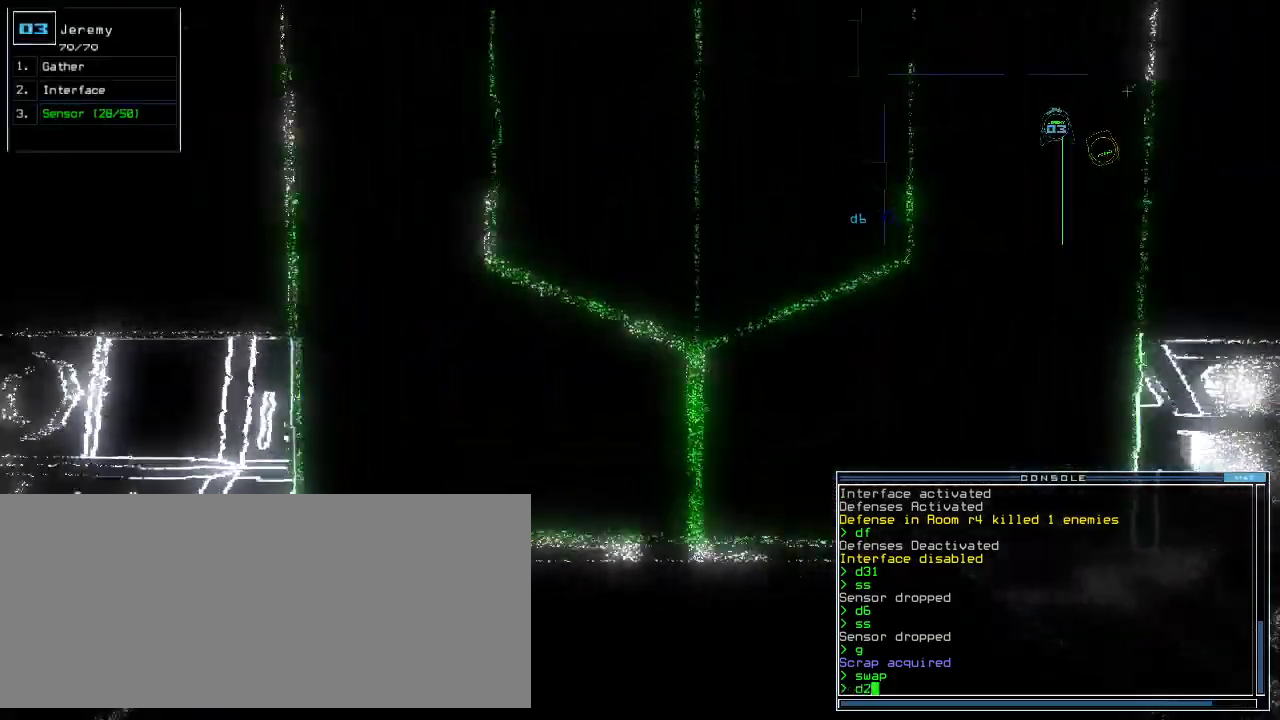
{"keys": ["9"]}
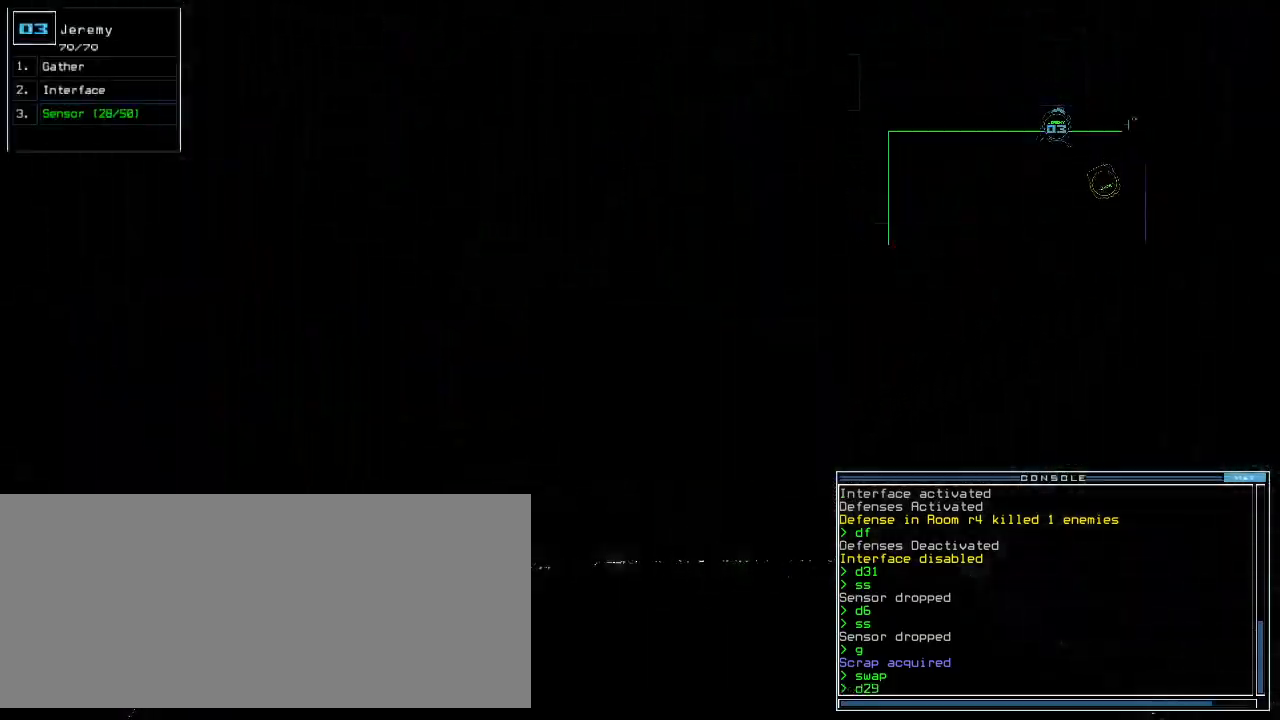
{"keys": ["up"], "events": [[20, "9", "up"], [180, "return", "down"], [240, "return", "up"], [380, "up", "down"]]}
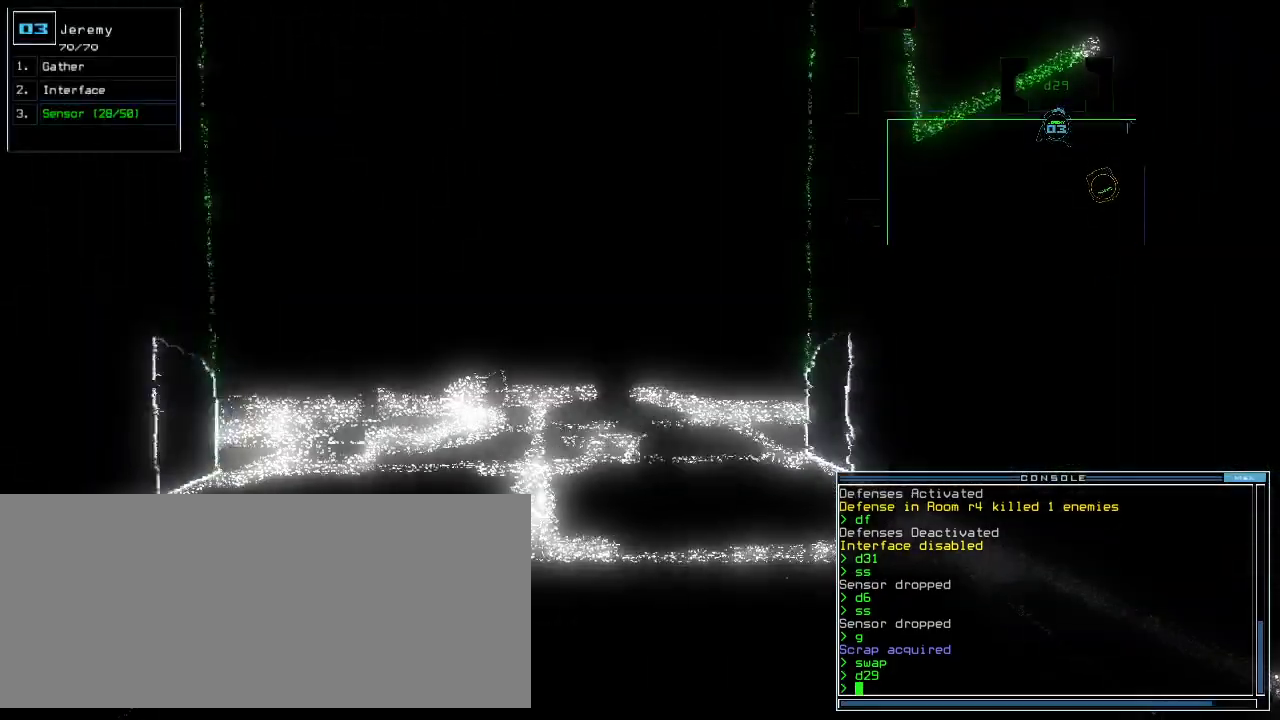
{"keys": [], "events": [[140, "left", "down"], [200, "left", "up"], [380, "up", "up"]]}
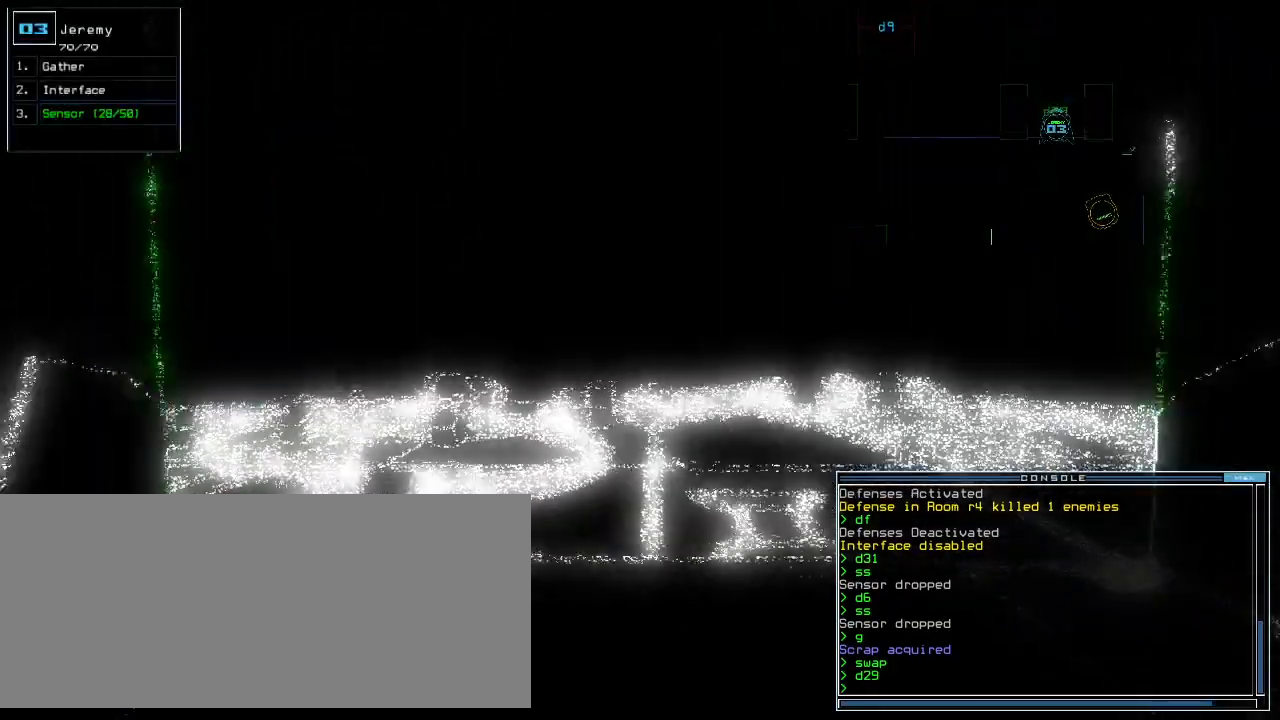
{"keys": ["up"], "events": [[40, "up", "down"], [120, "up", "up"], [180, "up", "down"], [260, "up", "up"], [360, "up", "down"], [400, "up", "up"], [500, "up", "down"]]}
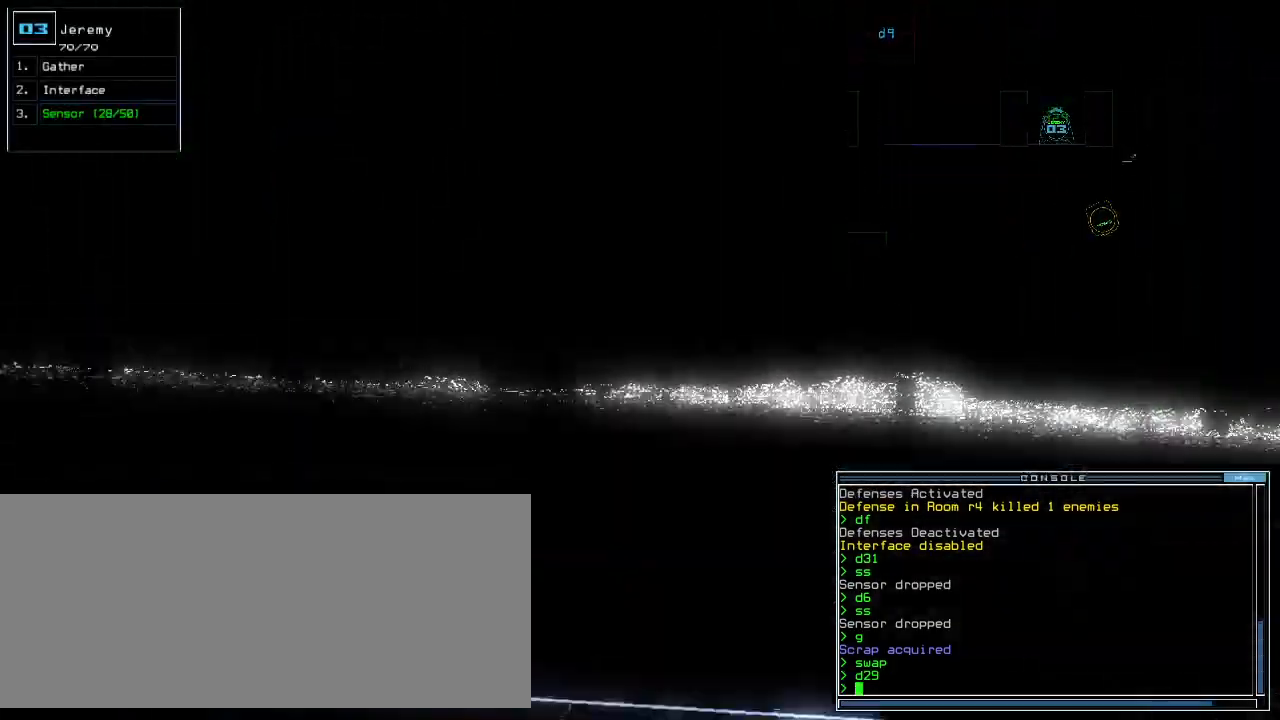
{"keys": [], "events": [[60, "up", "up"], [140, "up", "down"], [180, "up", "up"], [280, "up", "down"], [340, "up", "up"], [440, "up", "down"], [480, "up", "up"]]}
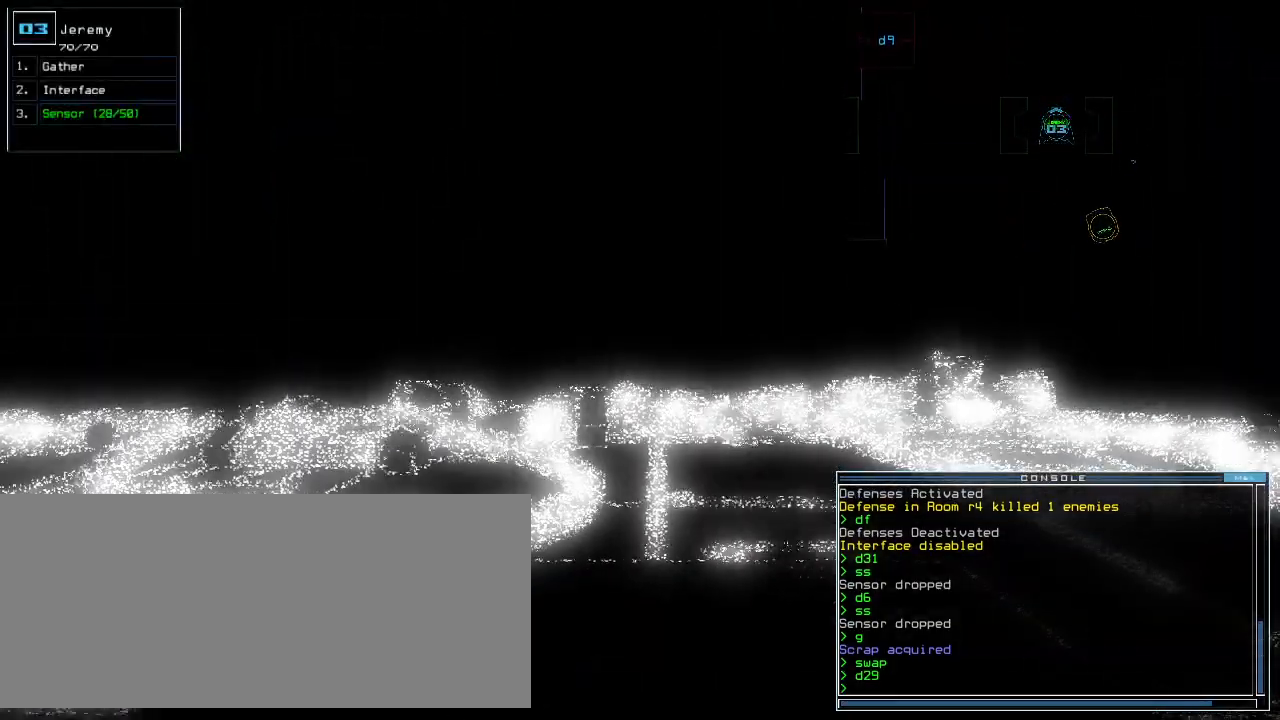
{"keys": ["up"]}
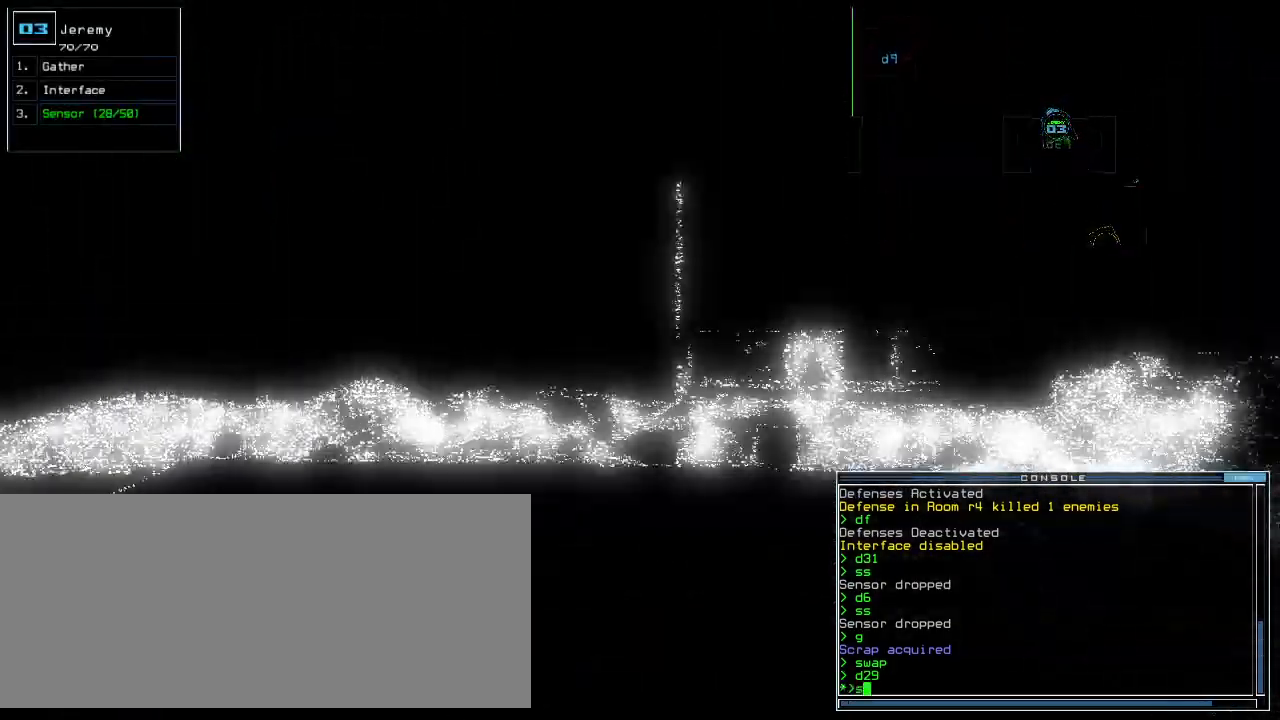
{"keys": ["left", "up"], "events": [[60, "s", "down"], [140, "s", "up"], [200, "return", "down"], [300, "return", "up"], [340, "left", "down"]]}